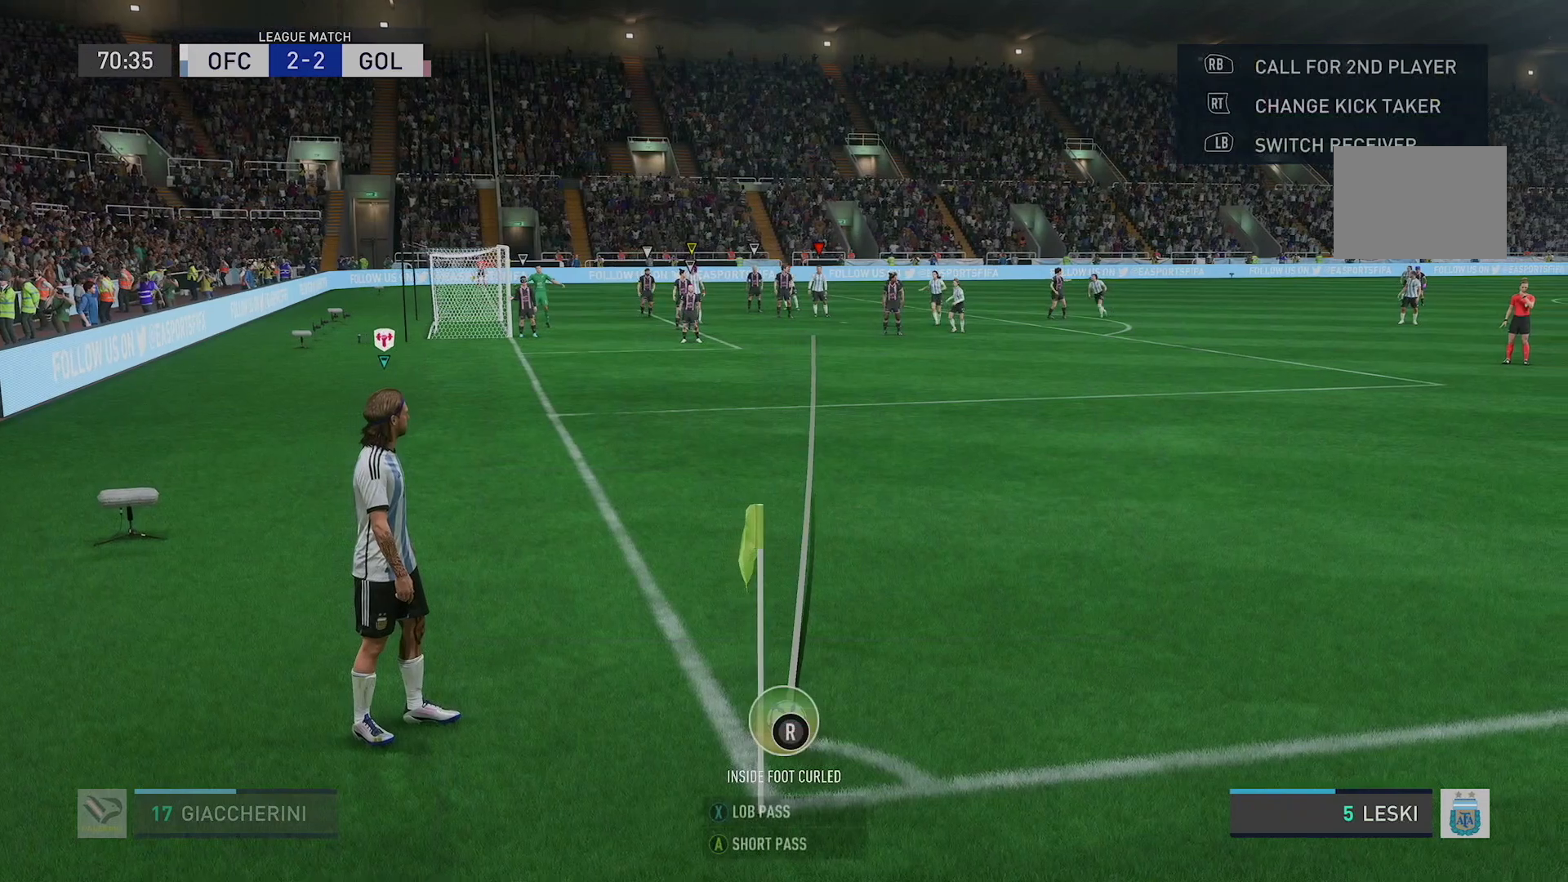
Gameplay with a controller (Xbox layout); each line is a JSON object with the inputs held at the frame after it. "events" lists button and stick changes between this image and that frame as [ms after this image, input, new state], when the widget could be followed in between. Not read: L3 R3.
{"buttons": [], "left_stick": "center", "right_stick": "center", "events": [[350, "right_stick", "down-right"], [484, "right_stick", "center"]]}
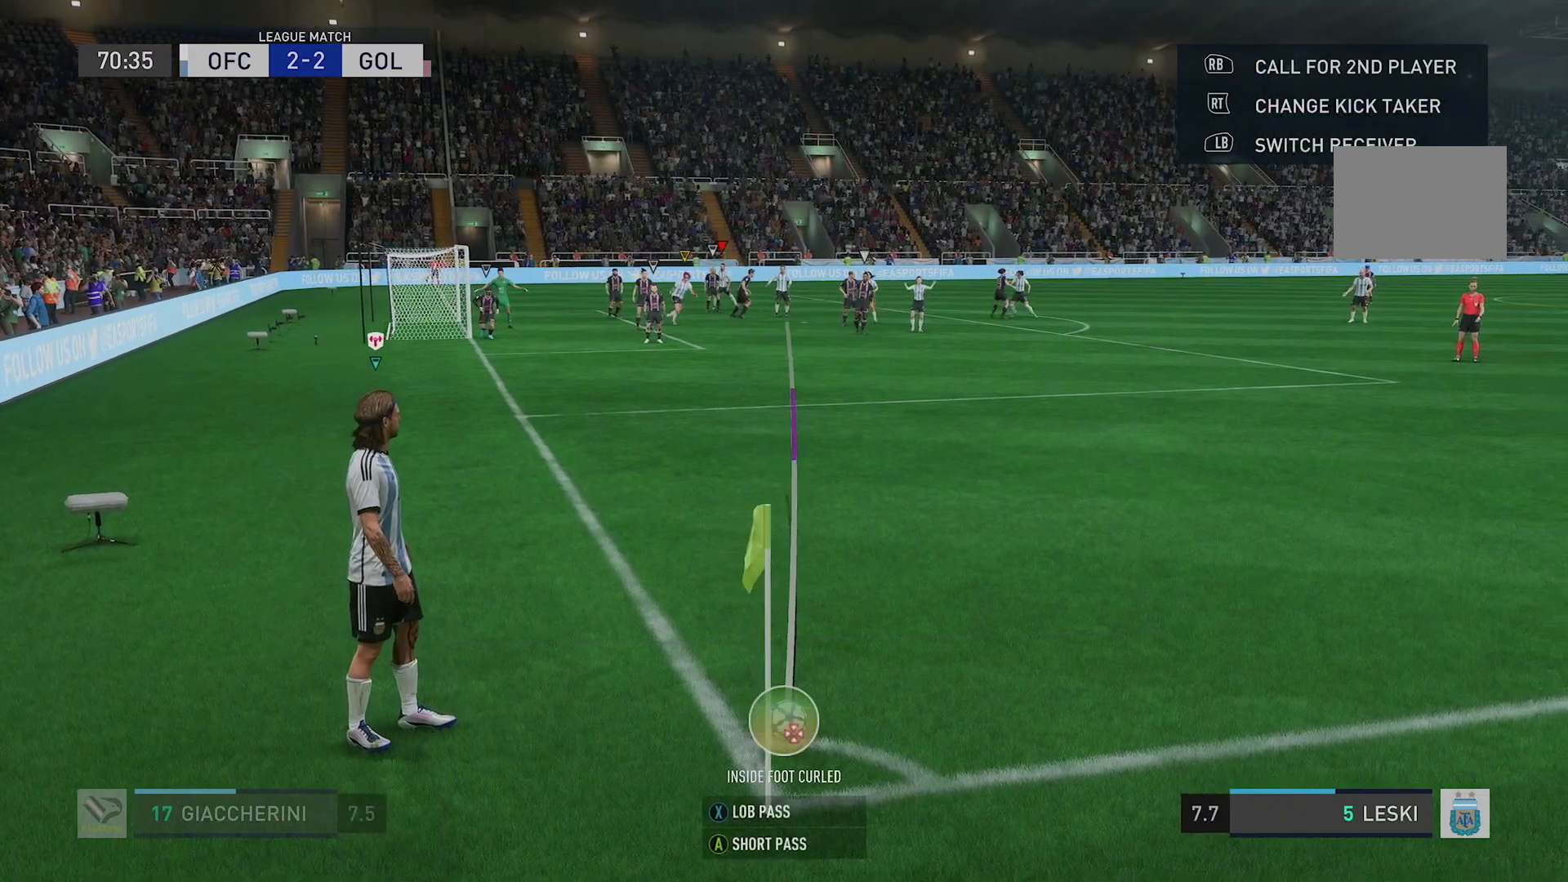
{"buttons": [], "left_stick": "center", "right_stick": "center", "events": []}
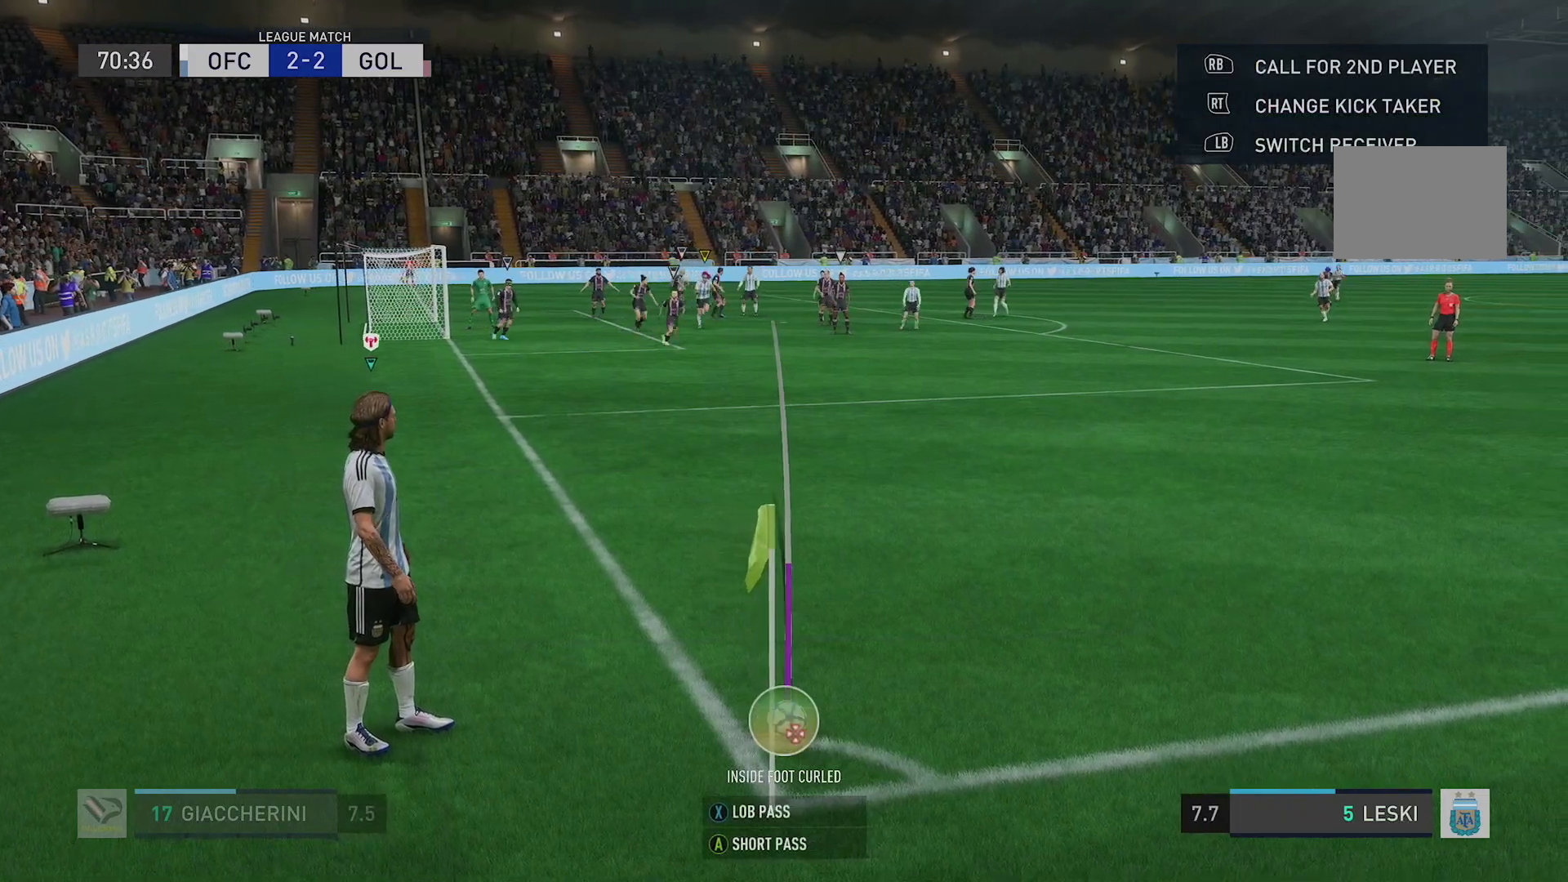
{"buttons": [], "left_stick": "center", "right_stick": "center", "events": []}
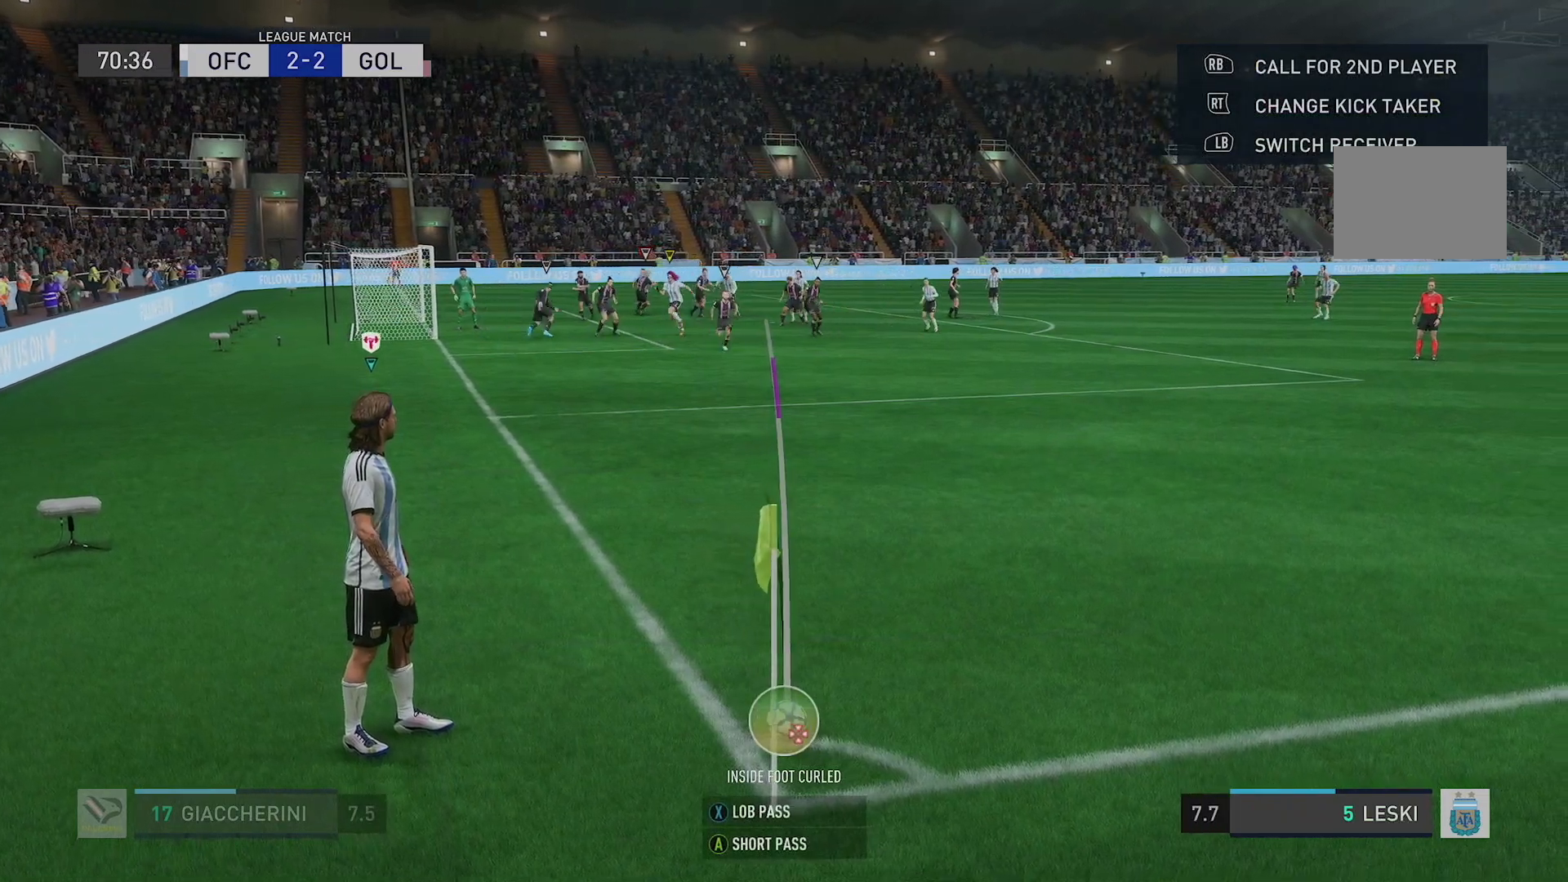
{"buttons": [], "left_stick": "center", "right_stick": "center", "events": []}
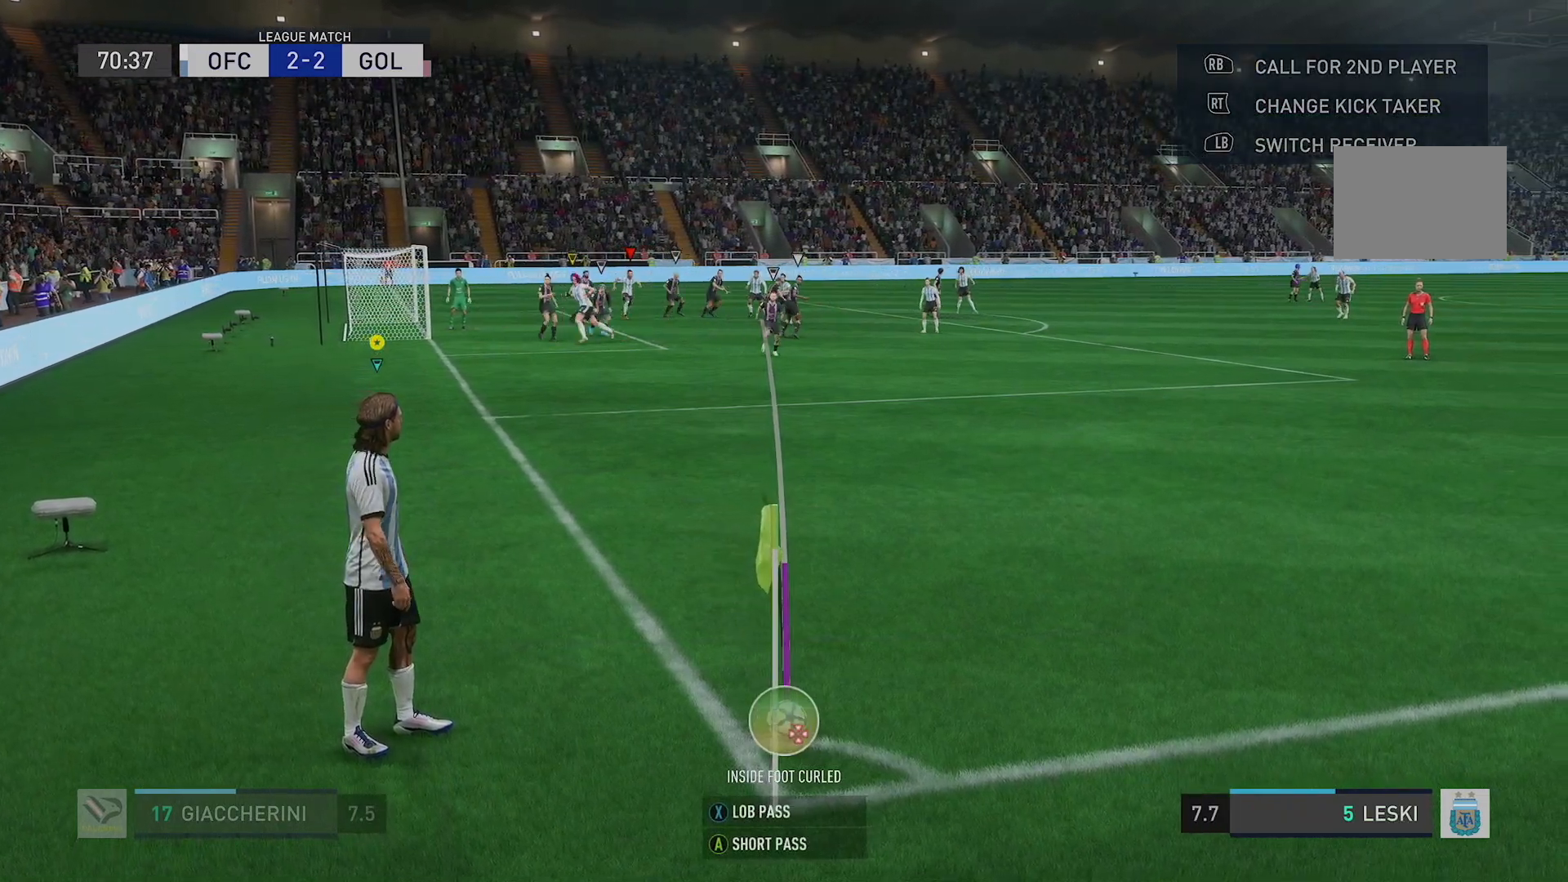
{"buttons": [], "left_stick": "center", "right_stick": "center", "events": [[83, "left_stick", "right"], [150, "left_stick", "center"]]}
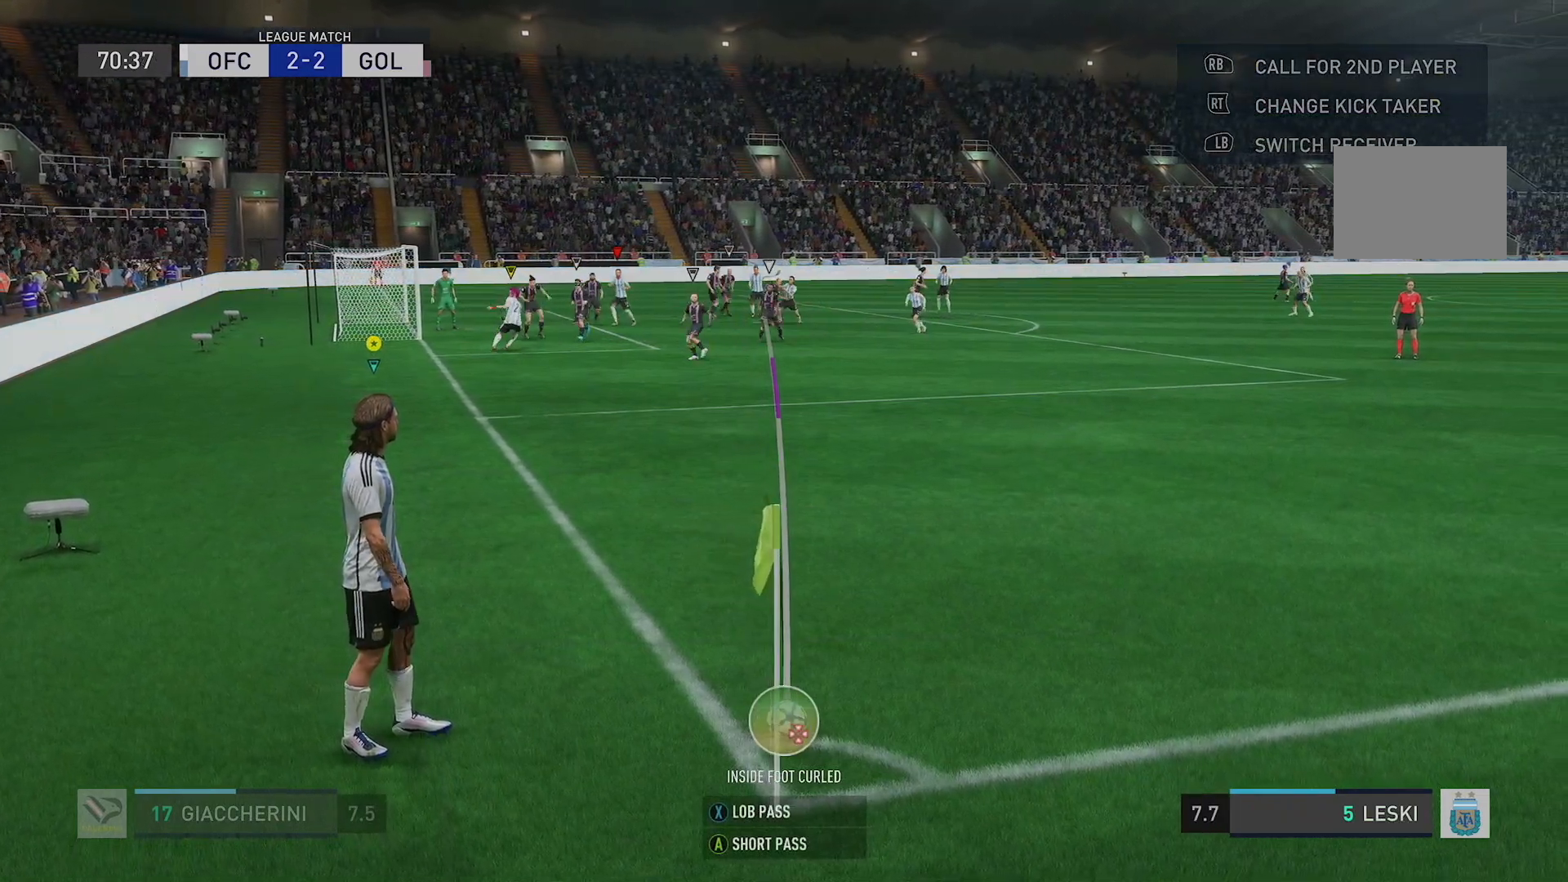
{"buttons": [], "left_stick": "center", "right_stick": "center", "events": []}
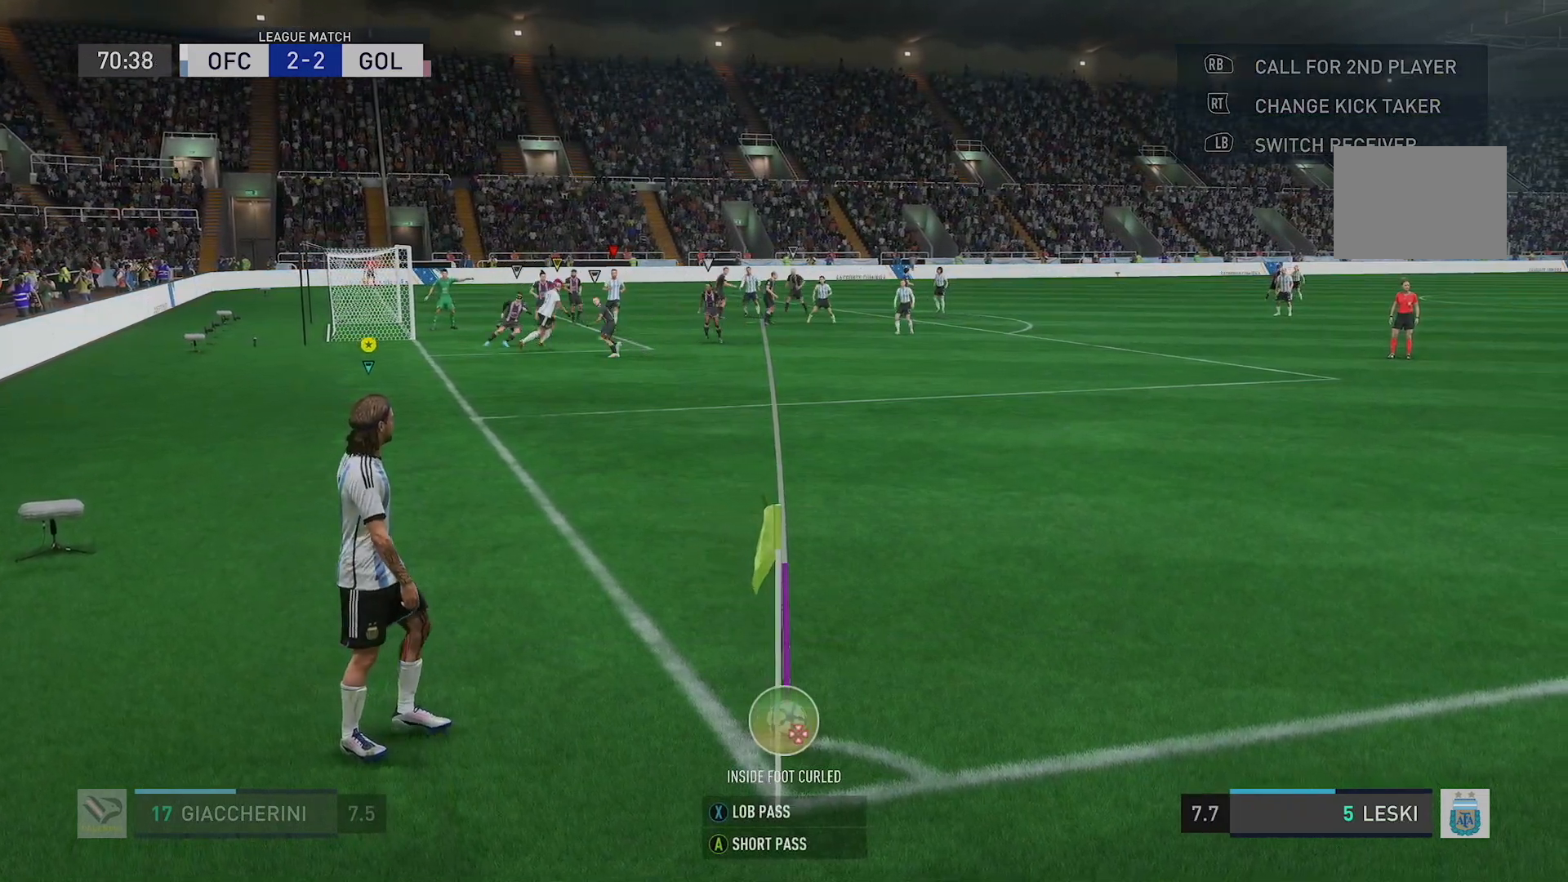
{"buttons": [], "left_stick": "center", "right_stick": "center", "events": []}
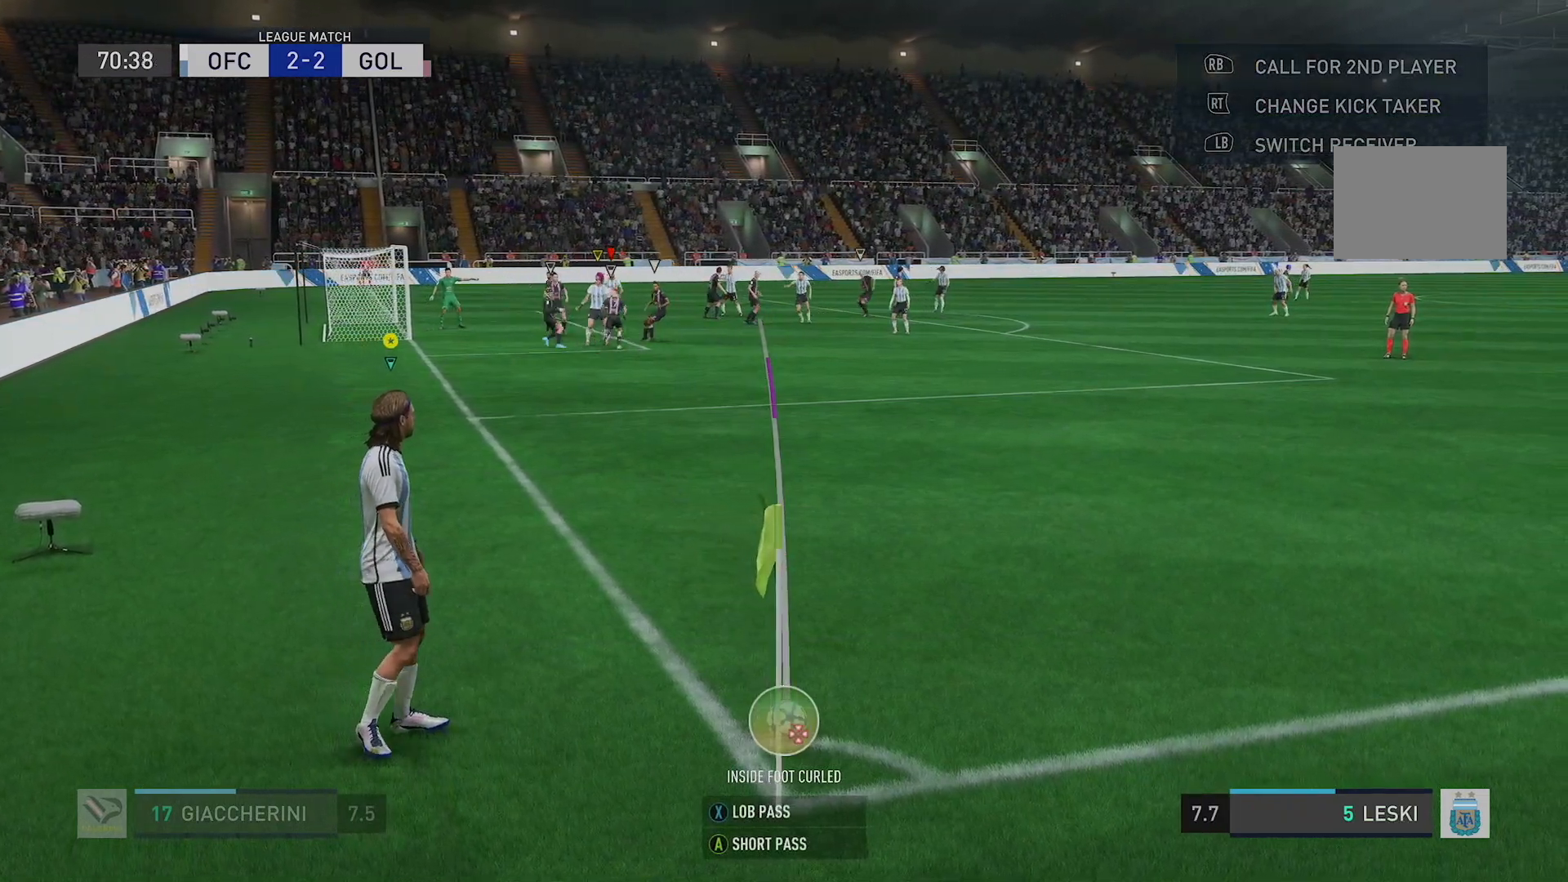
{"buttons": [], "left_stick": "center", "right_stick": "center", "events": []}
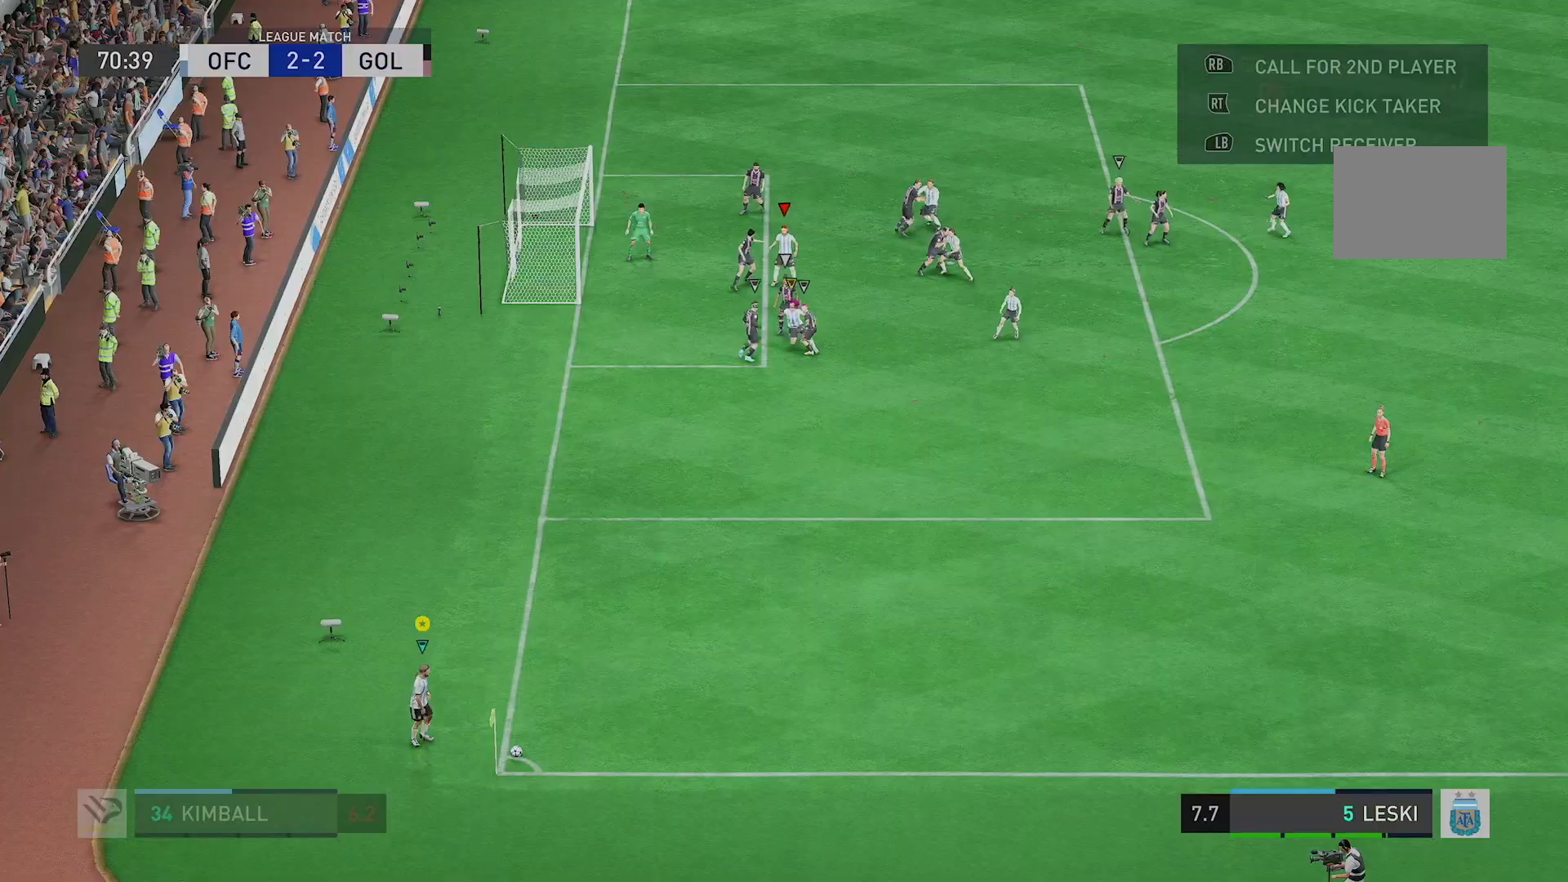
{"buttons": [], "left_stick": "center", "right_stick": "center", "events": []}
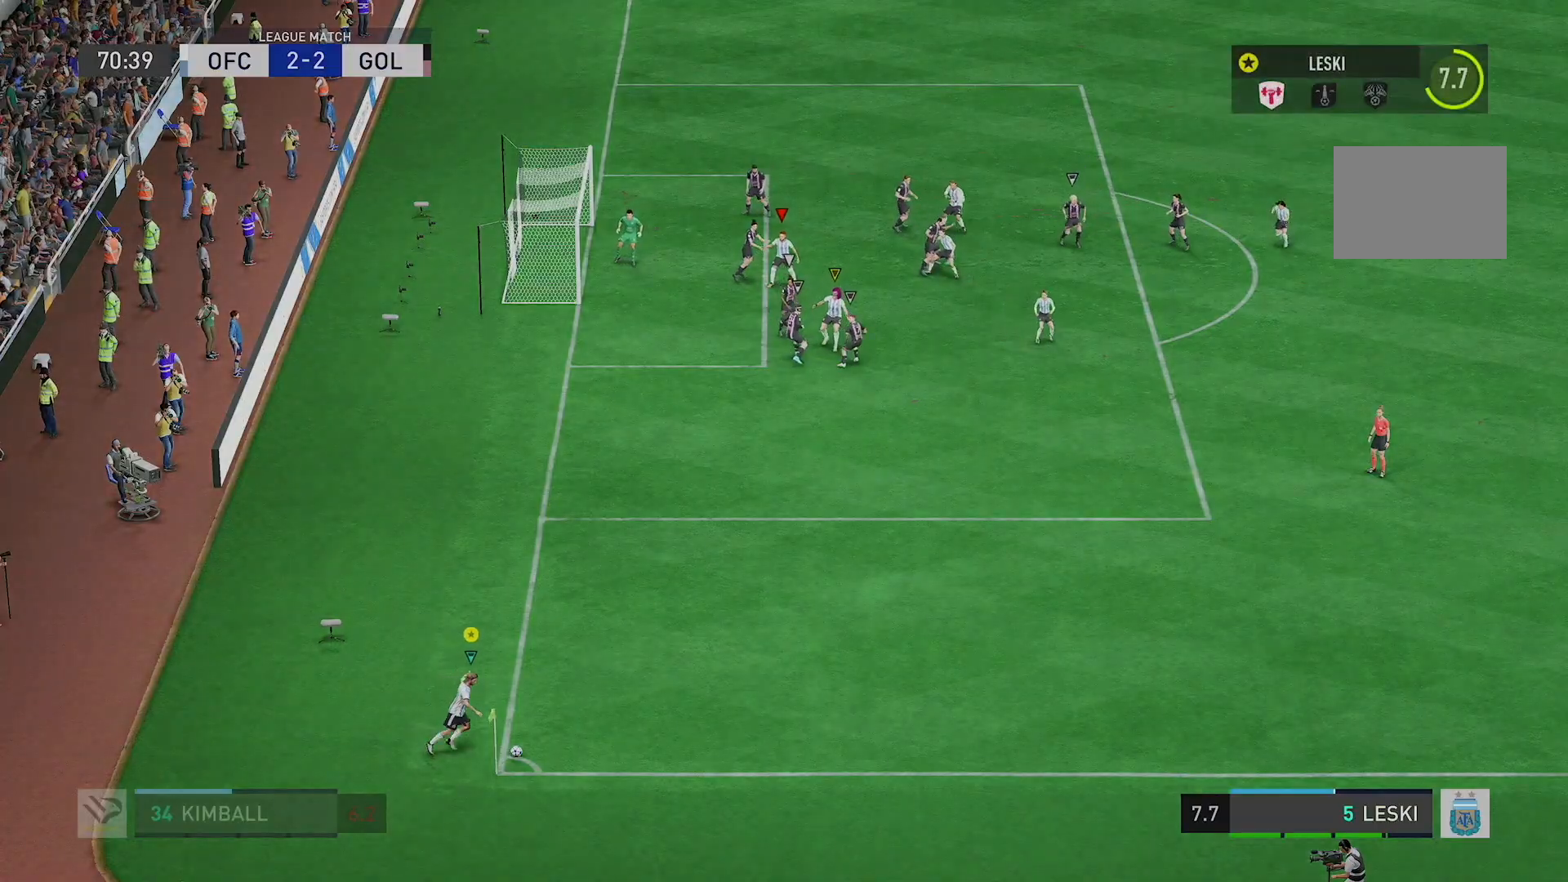
{"buttons": [], "left_stick": "center", "right_stick": "center", "events": []}
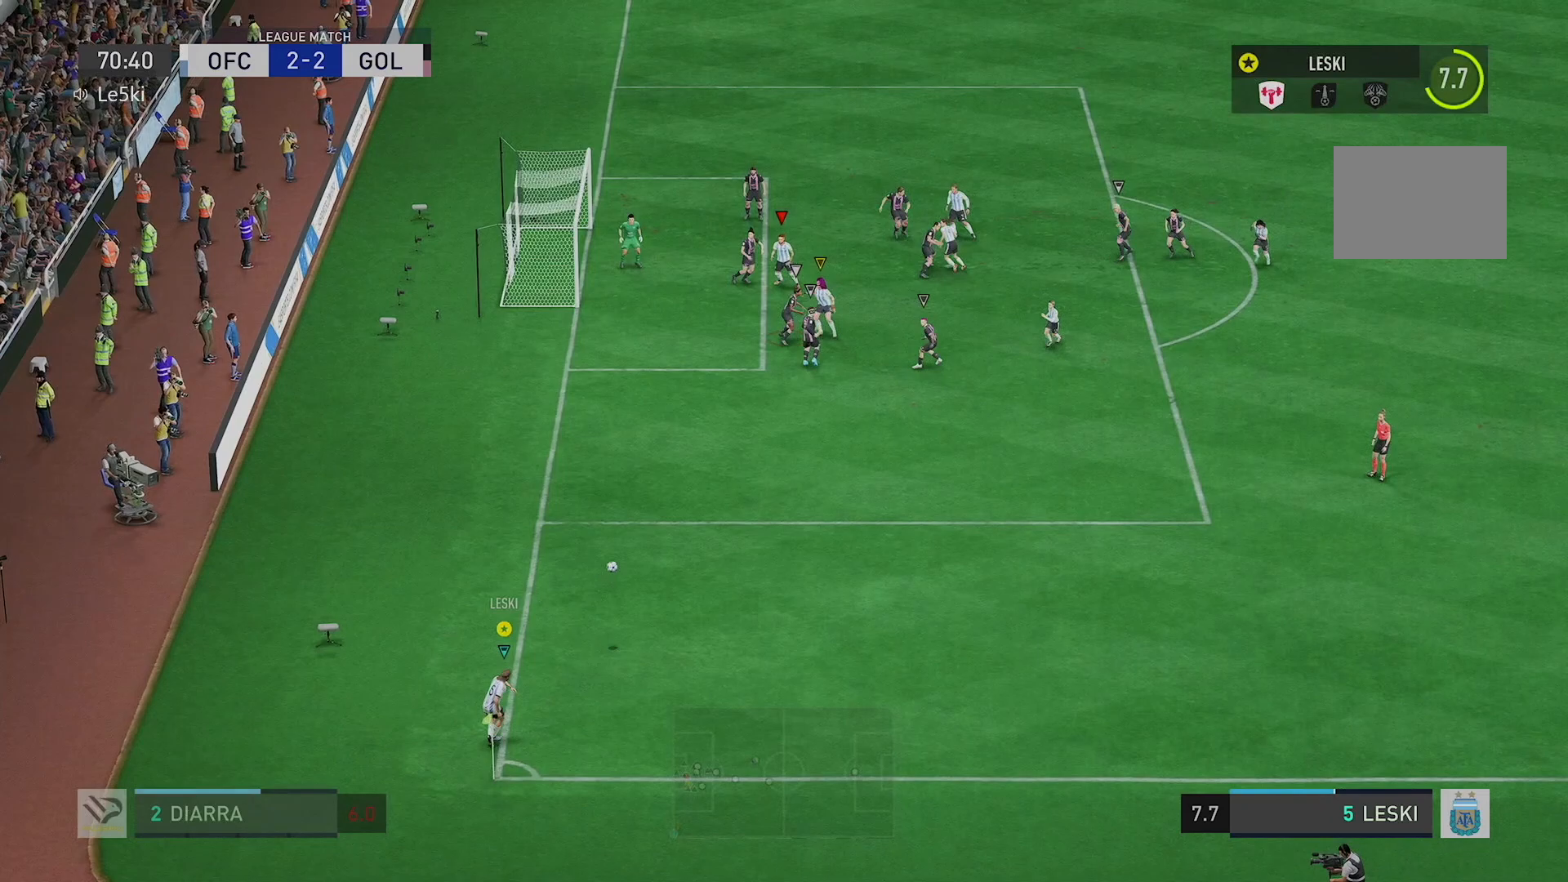
{"buttons": [], "left_stick": "center", "right_stick": "center", "events": []}
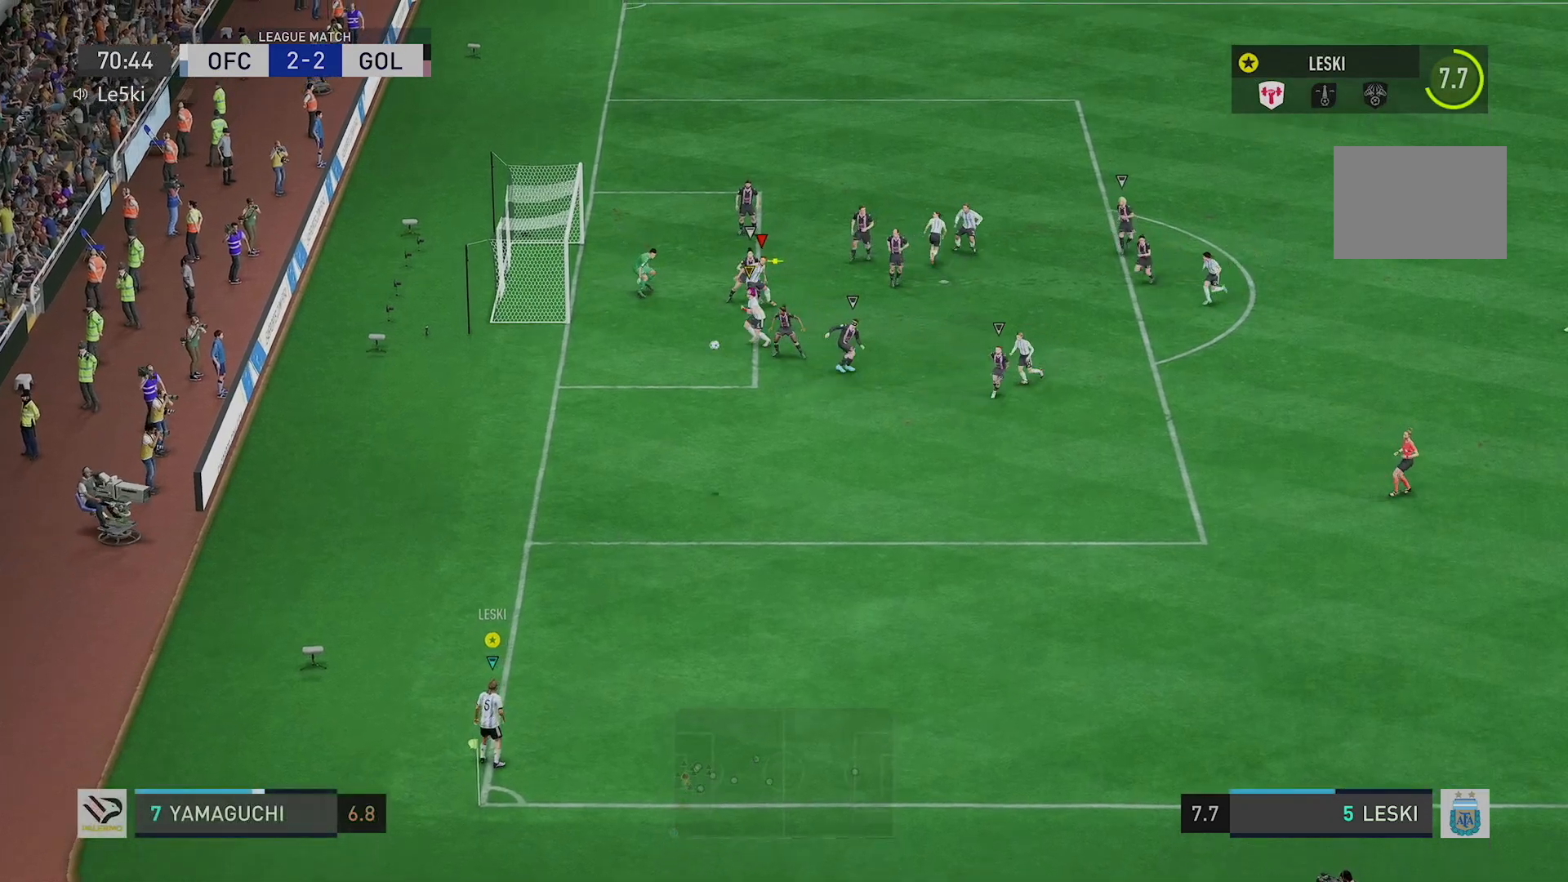
{"buttons": [], "left_stick": "center", "right_stick": "center", "events": []}
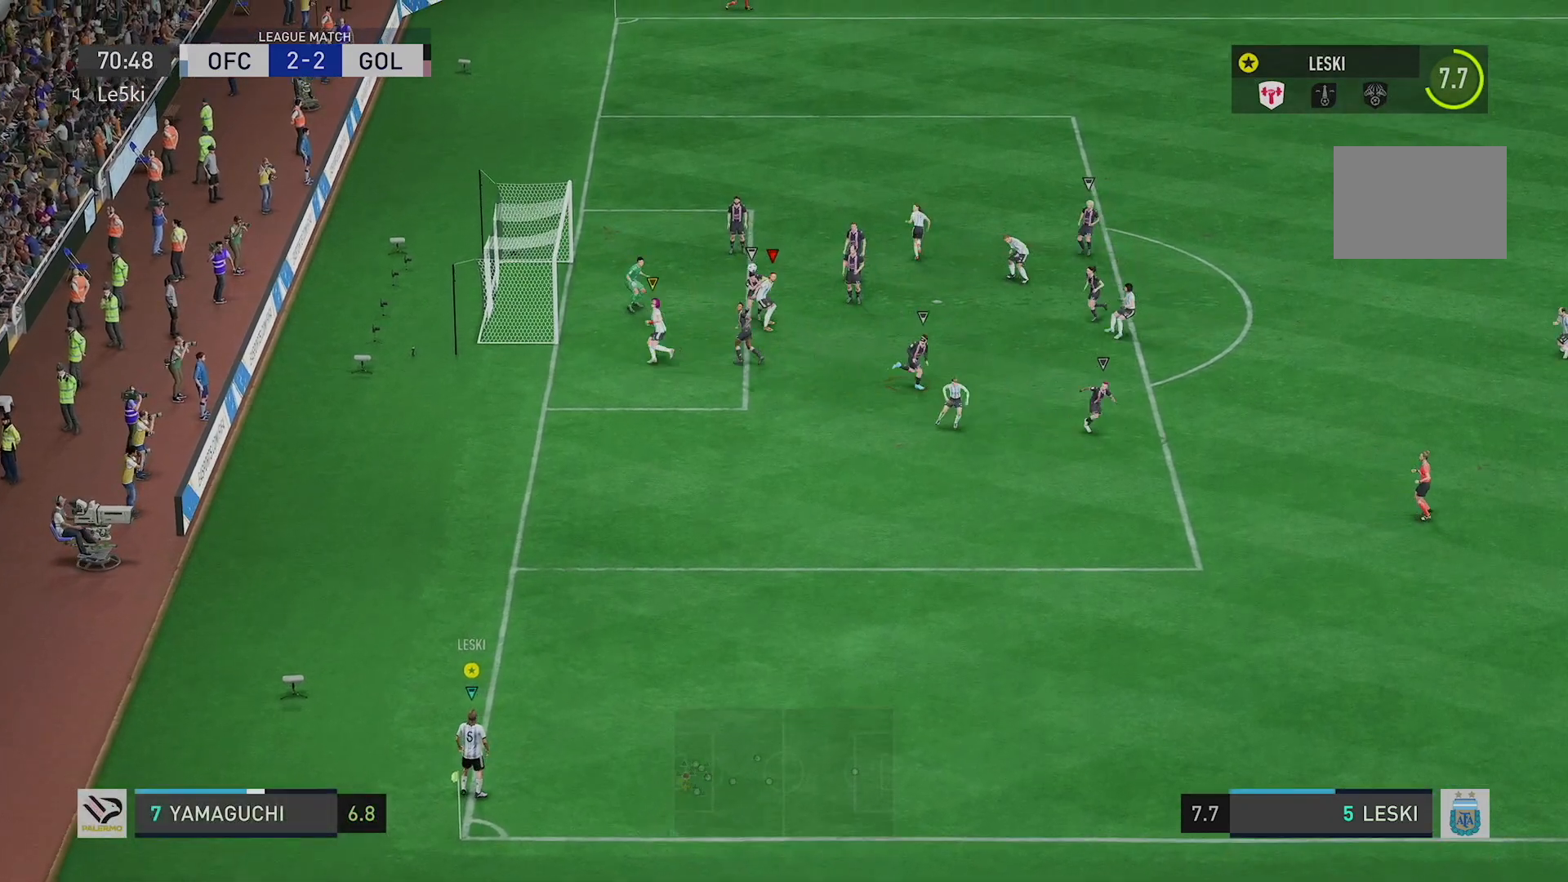
{"buttons": [], "left_stick": "center", "right_stick": "center", "events": []}
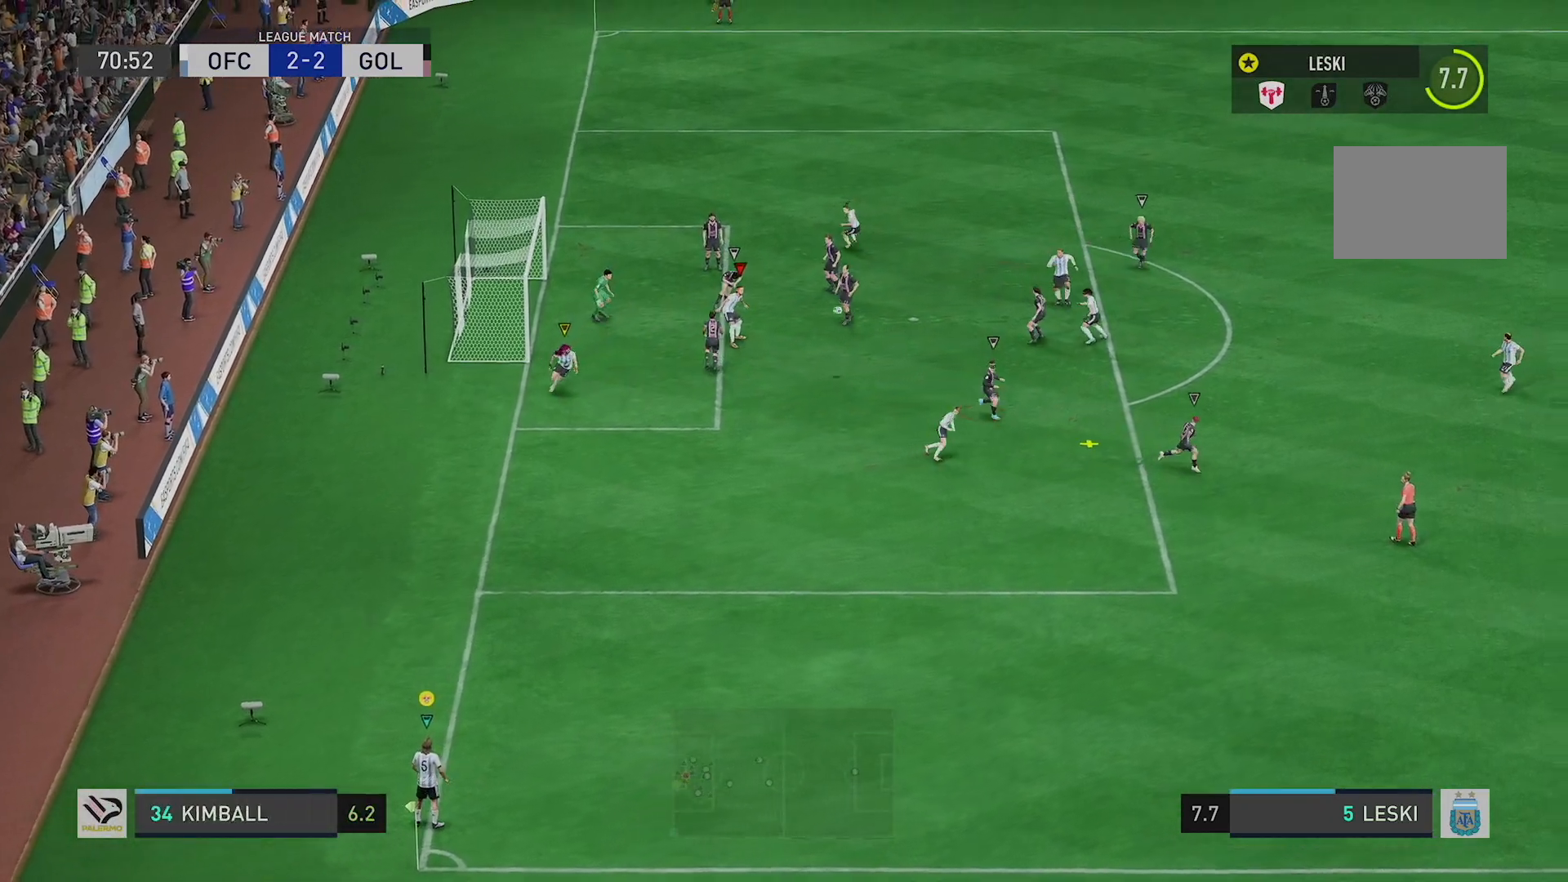
{"buttons": ["R2"], "left_stick": "right", "right_stick": "center", "events": [[334, "left_stick", "right"], [467, "R2", "down"]]}
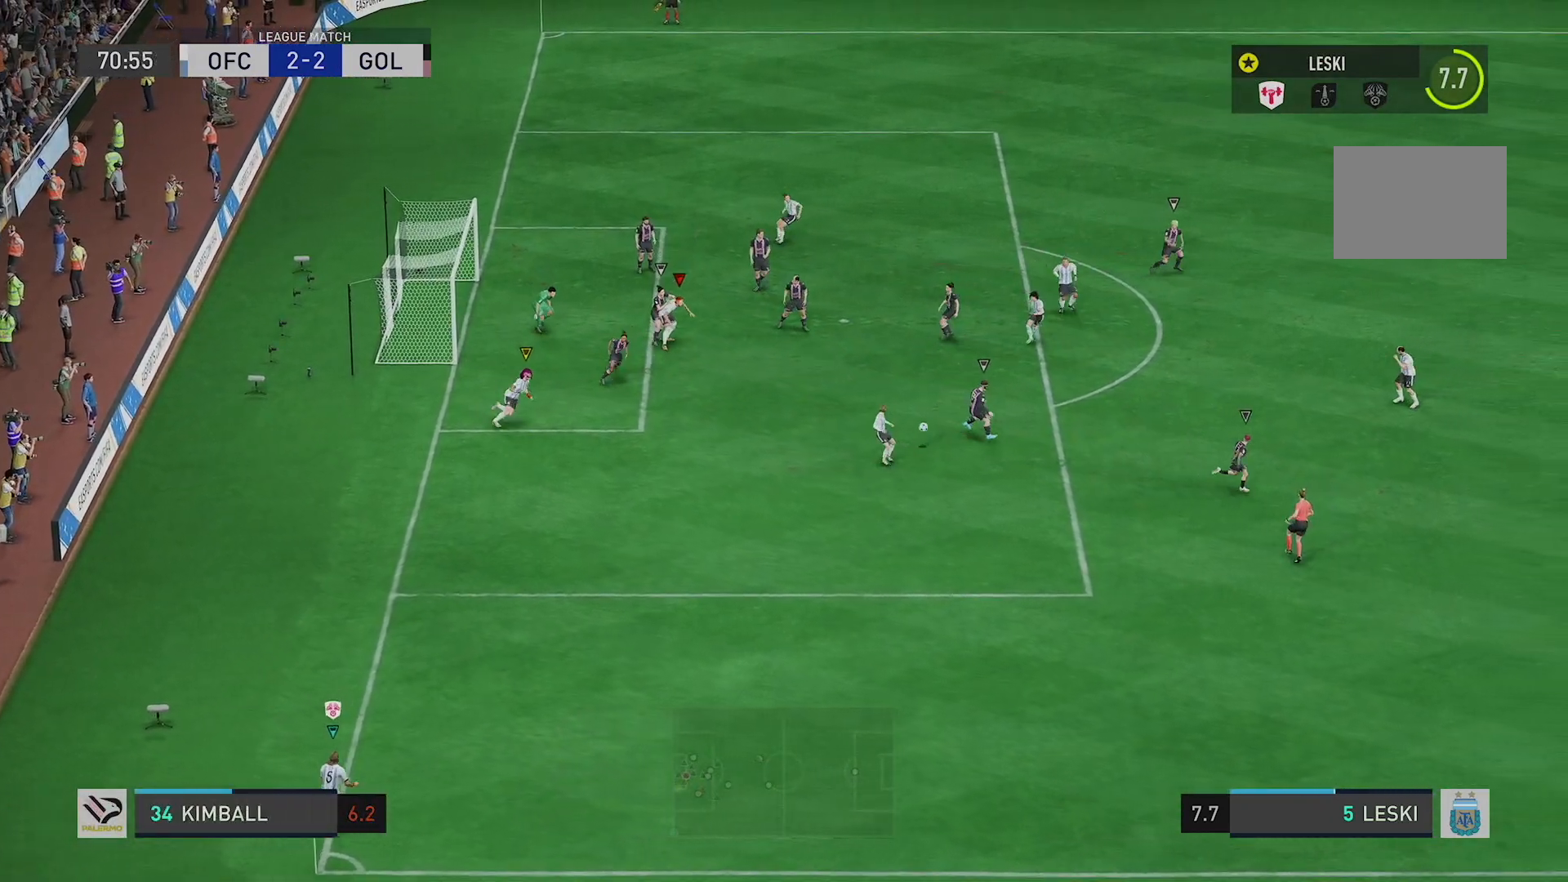
{"buttons": [], "left_stick": "down-right", "right_stick": "center", "events": [[384, "left_stick", "down-right"], [450, "R2", "up"]]}
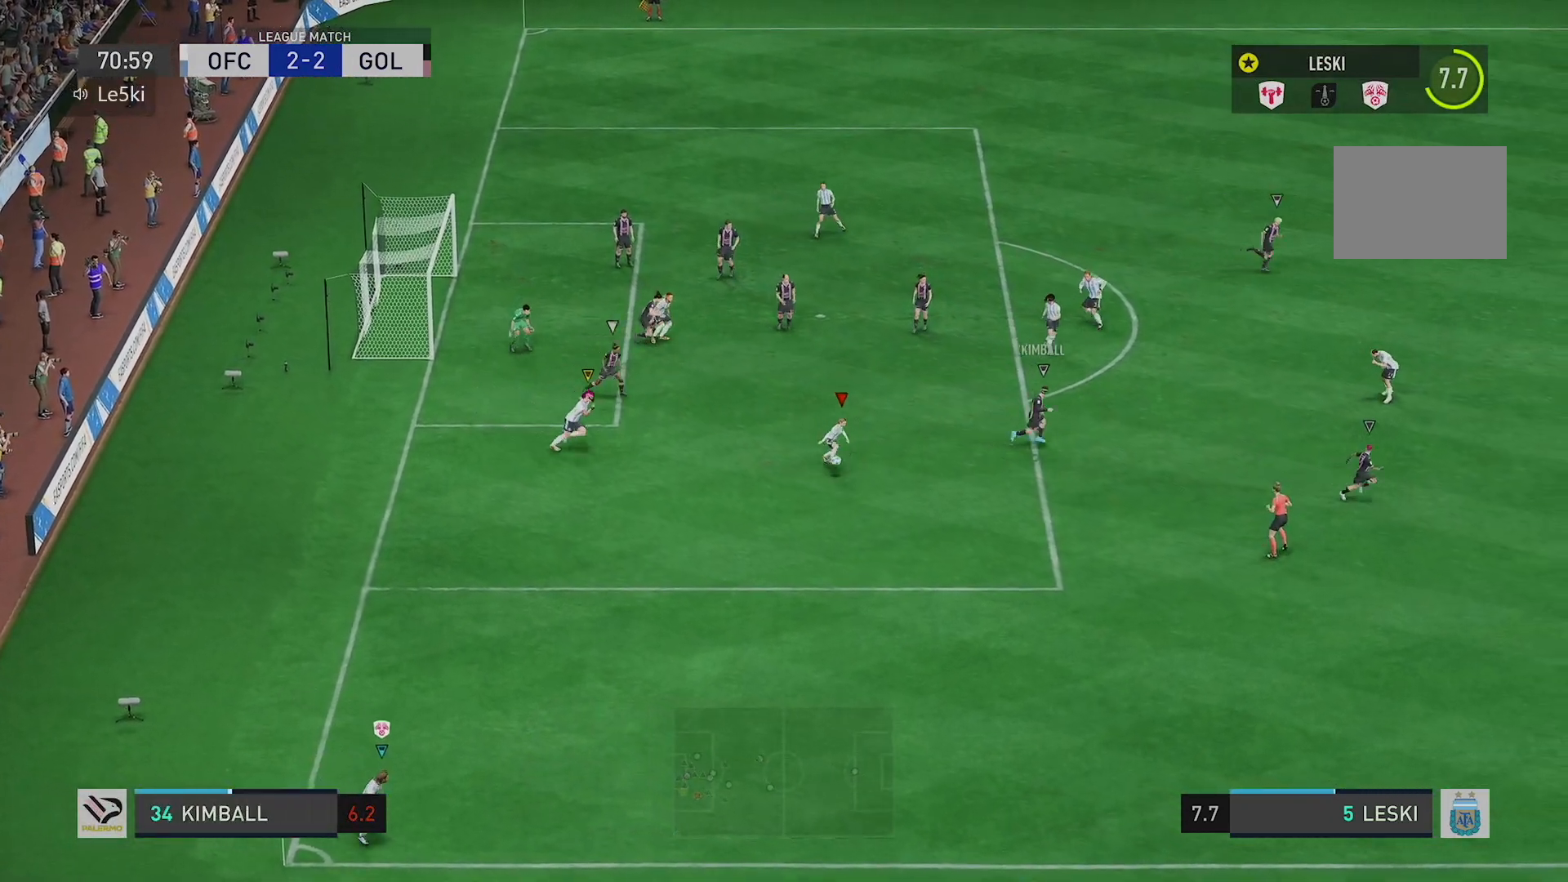
{"buttons": ["R2"], "left_stick": "right", "right_stick": "center", "events": [[67, "R2", "down"], [84, "left_stick", "right"]]}
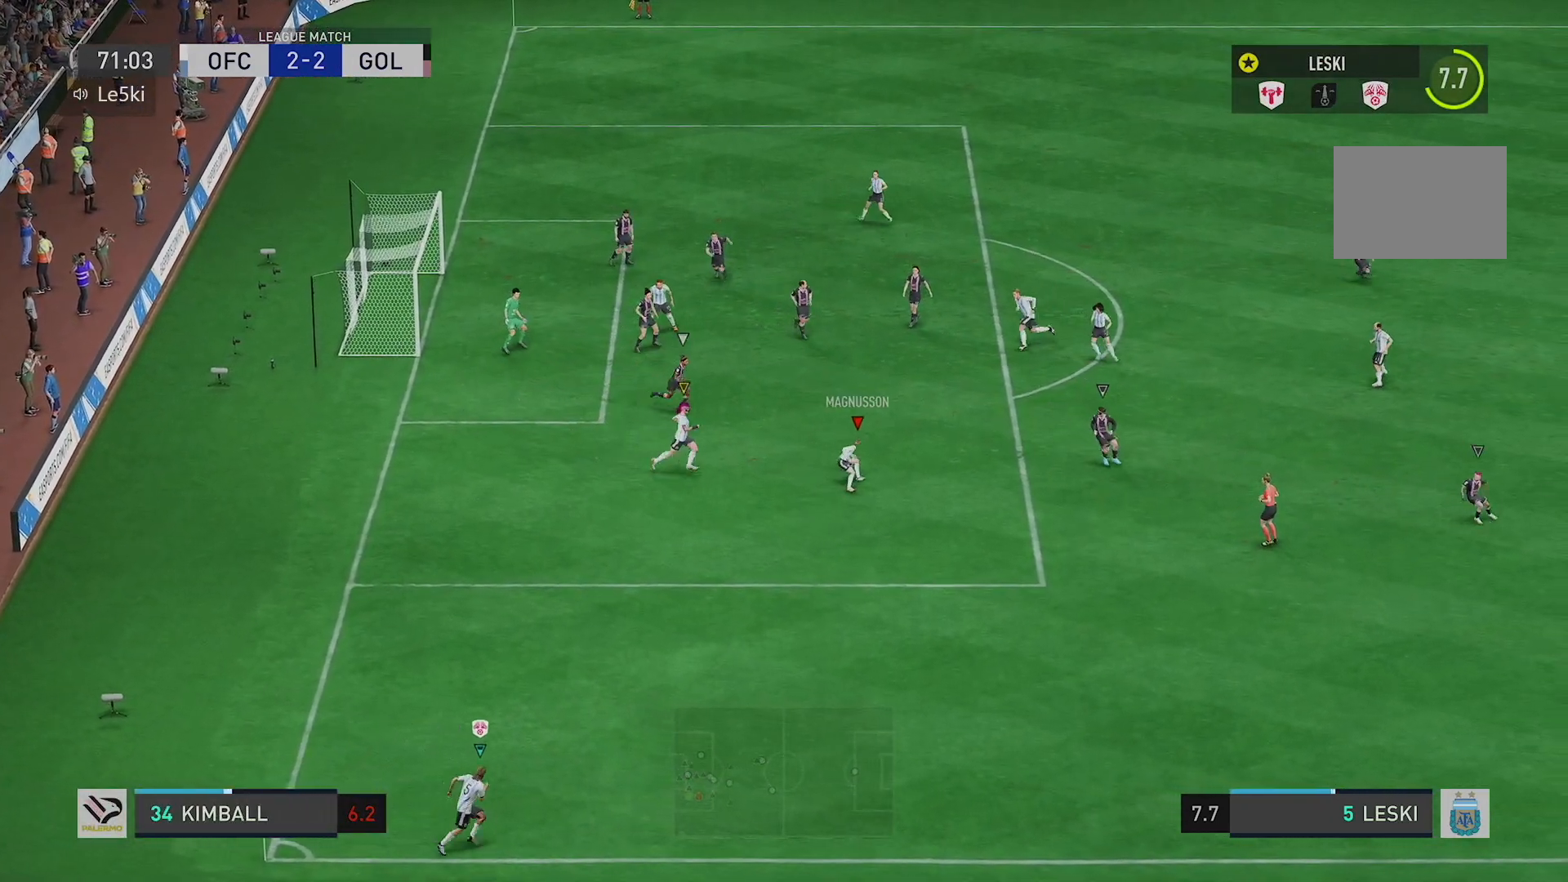
{"buttons": ["R2"], "left_stick": "up-right", "right_stick": "center", "events": [[484, "left_stick", "up-right"]]}